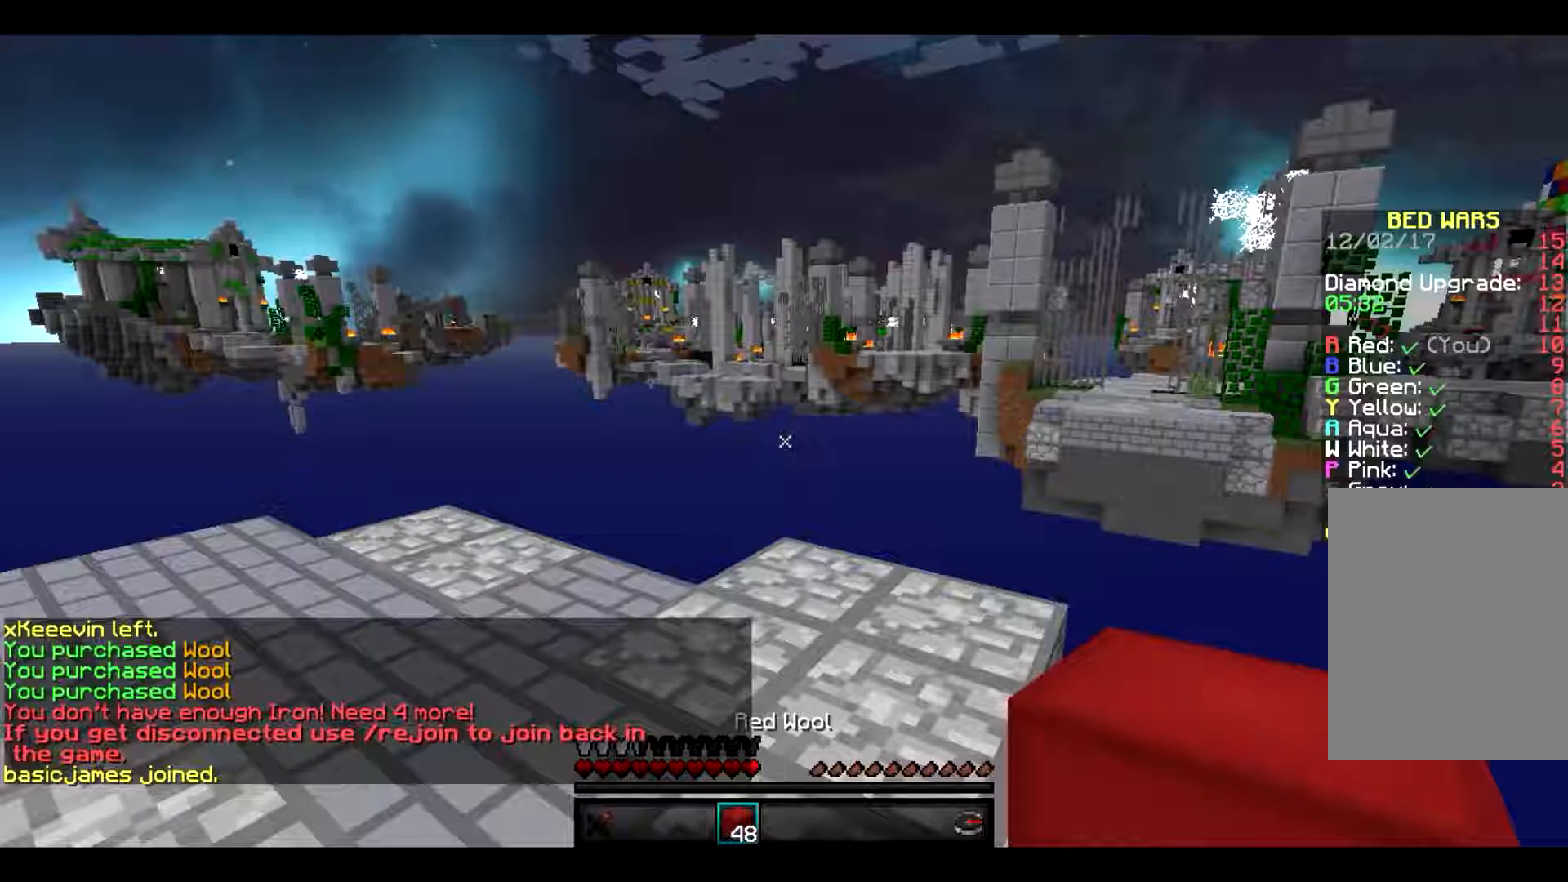
Gameplay with keyboard and mouse; each line is a JSON object with the keys and mouse buttons held at the frame after it. "events" lists presses ("down") and releases ("up") of "a", "d", "s", "w", "mouse_left" and "mouse_right" between this image and that frame as [ms after this image, input, new state], when the widget could be followed in between. "mouse_left", "mouse_right" = the "left", "right" buttons of the "mouse" list. No other keys are recorded. Fast repeated clicks can show as one long hold. Mouse movement is not recorded.
{"keys": [], "mouse": [], "events": []}
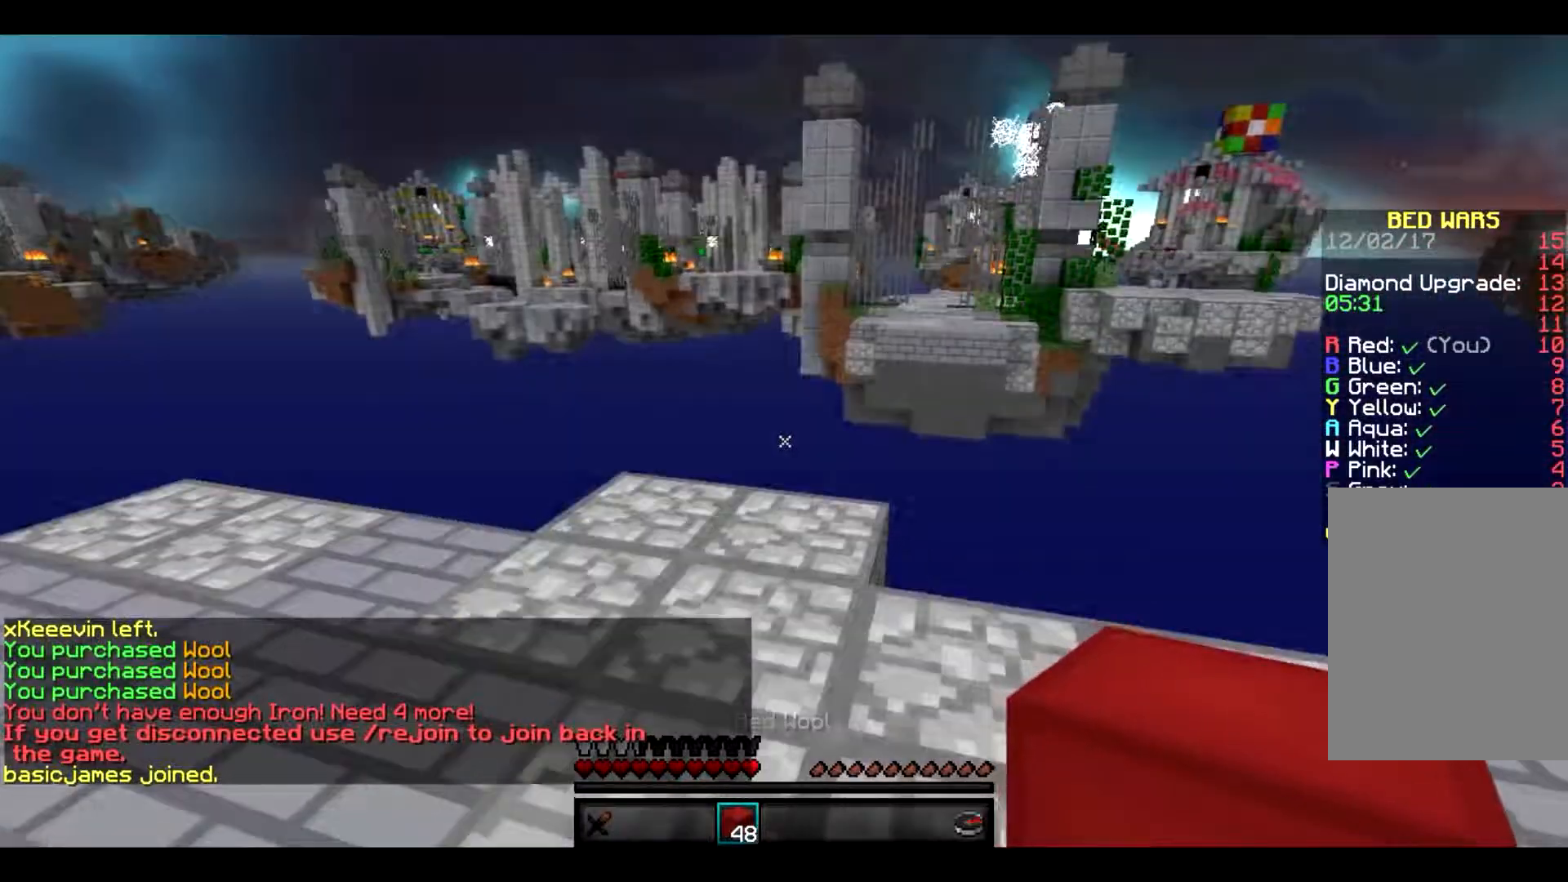
{"keys": ["w"], "mouse": [], "events": [[50, "w", "down"]]}
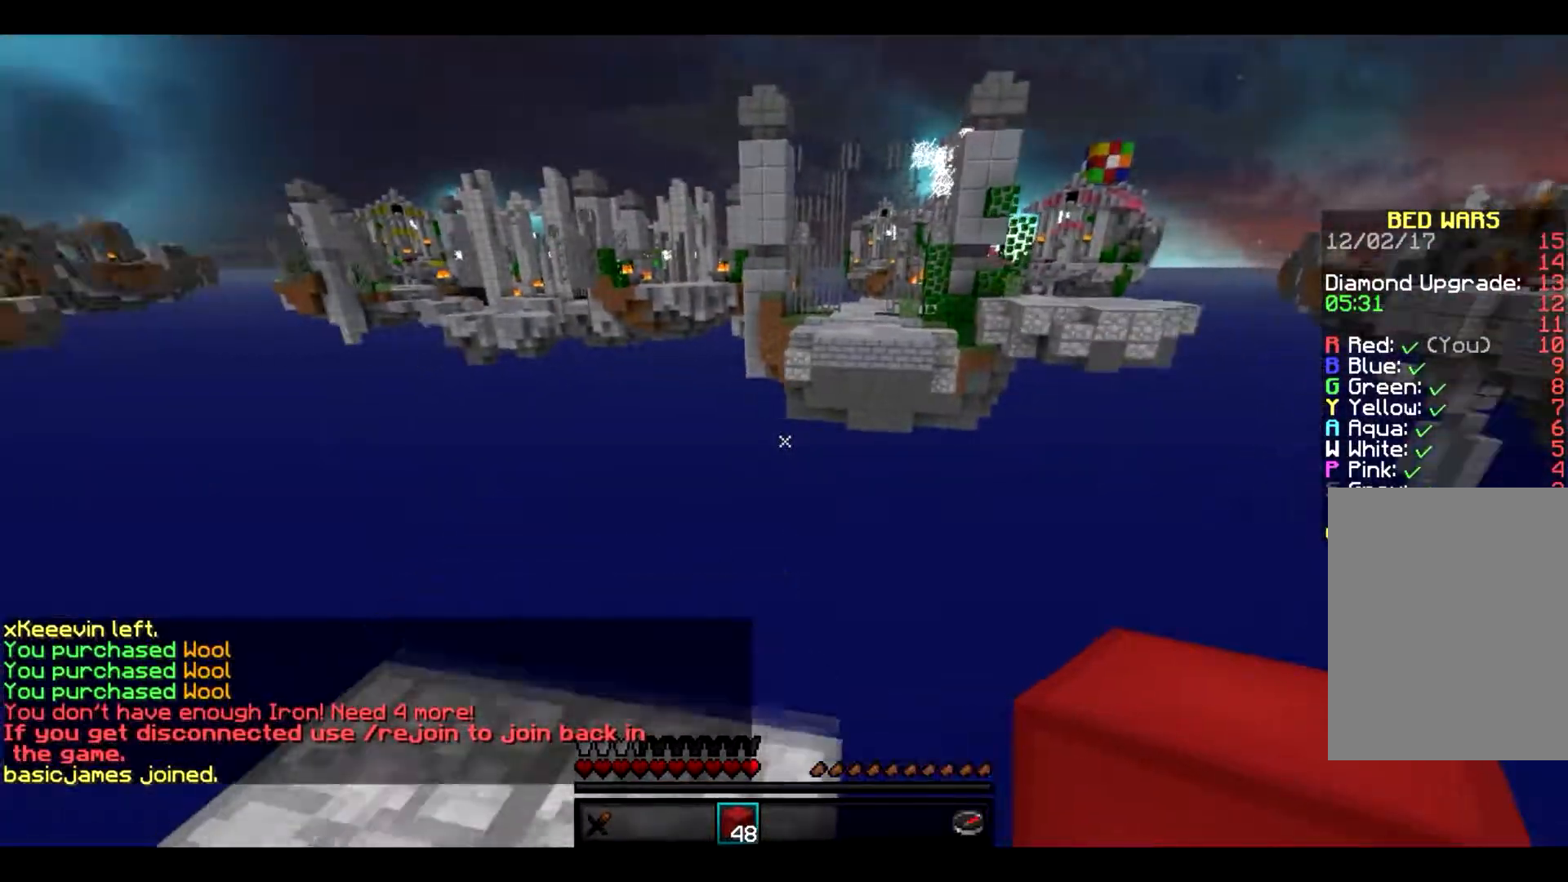
{"keys": ["a", "s"], "mouse": [], "events": [[250, "a", "down"], [367, "w", "up"], [450, "s", "down"]]}
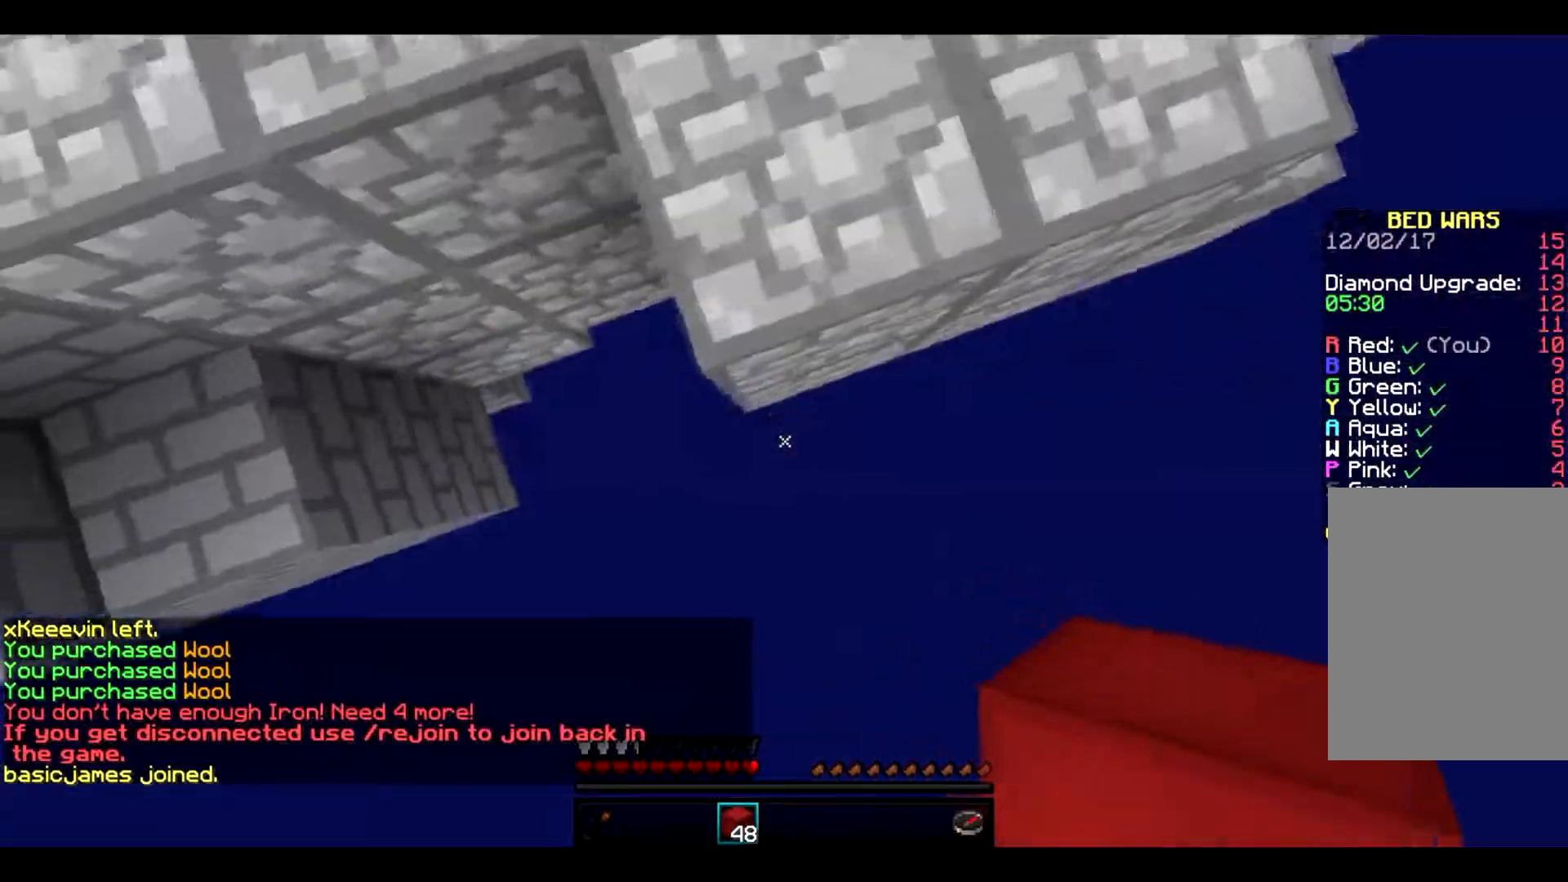
{"keys": ["s"], "mouse": [], "events": [[117, "a", "up"]]}
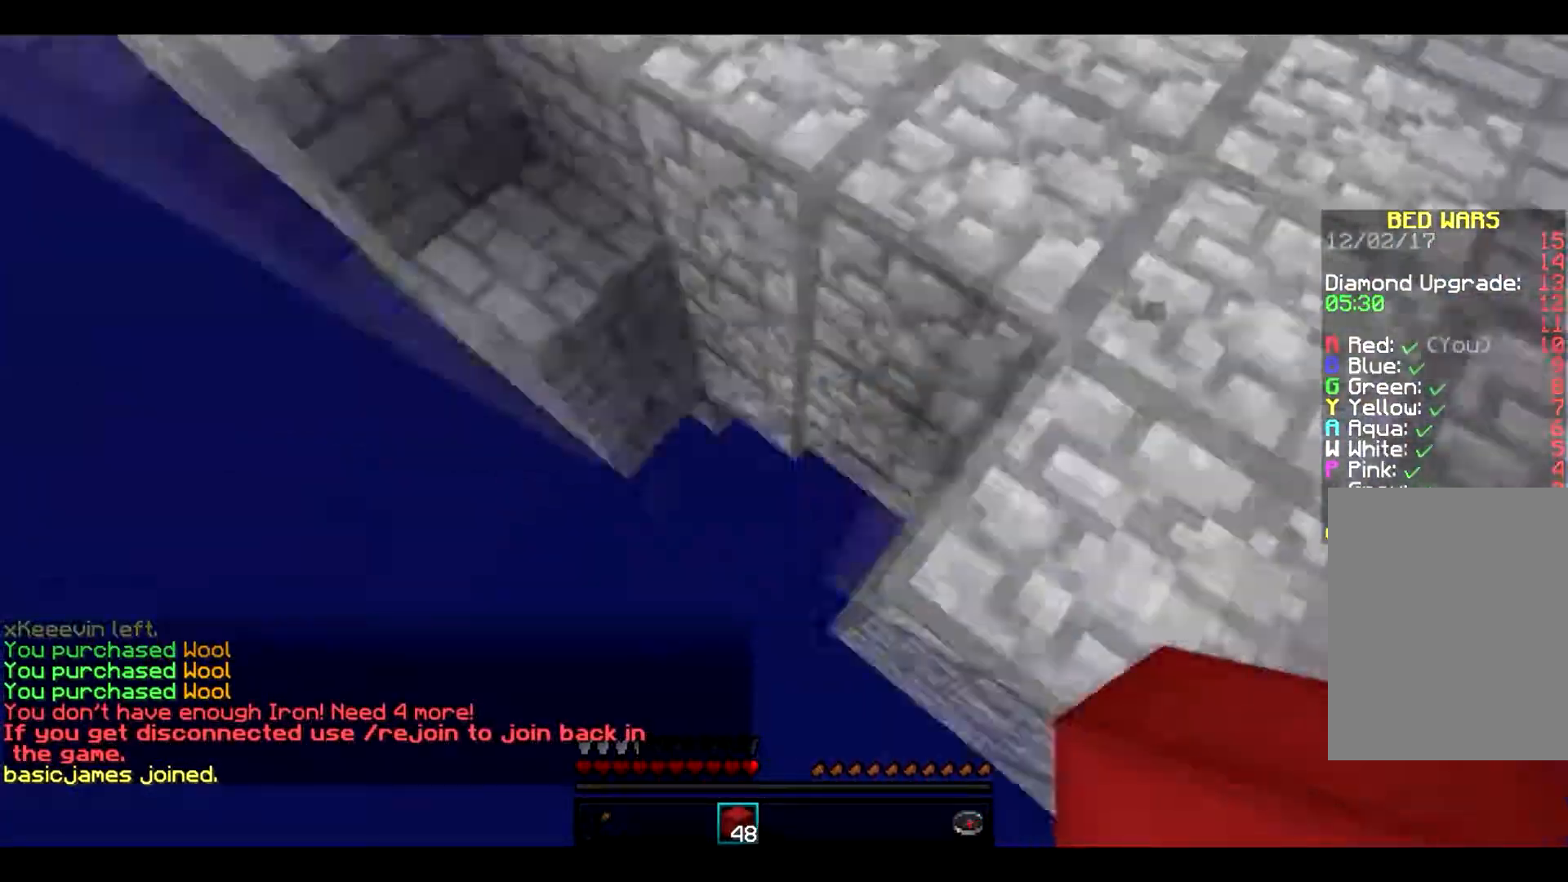
{"keys": ["s"], "mouse": [], "events": []}
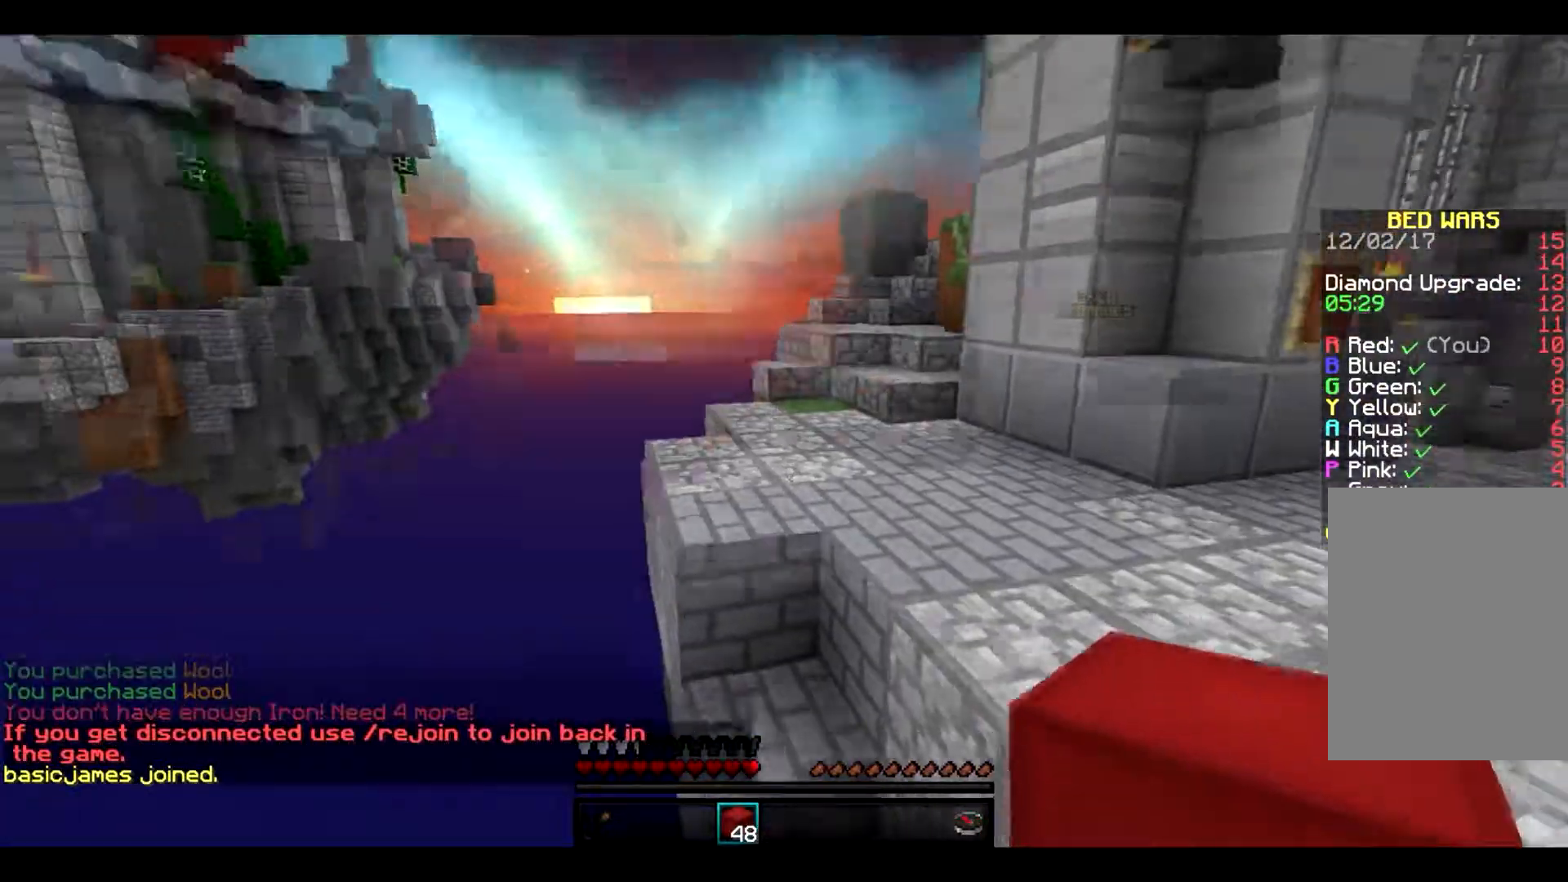
{"keys": ["a", "s"], "mouse": [], "events": [[50, "a", "down"]]}
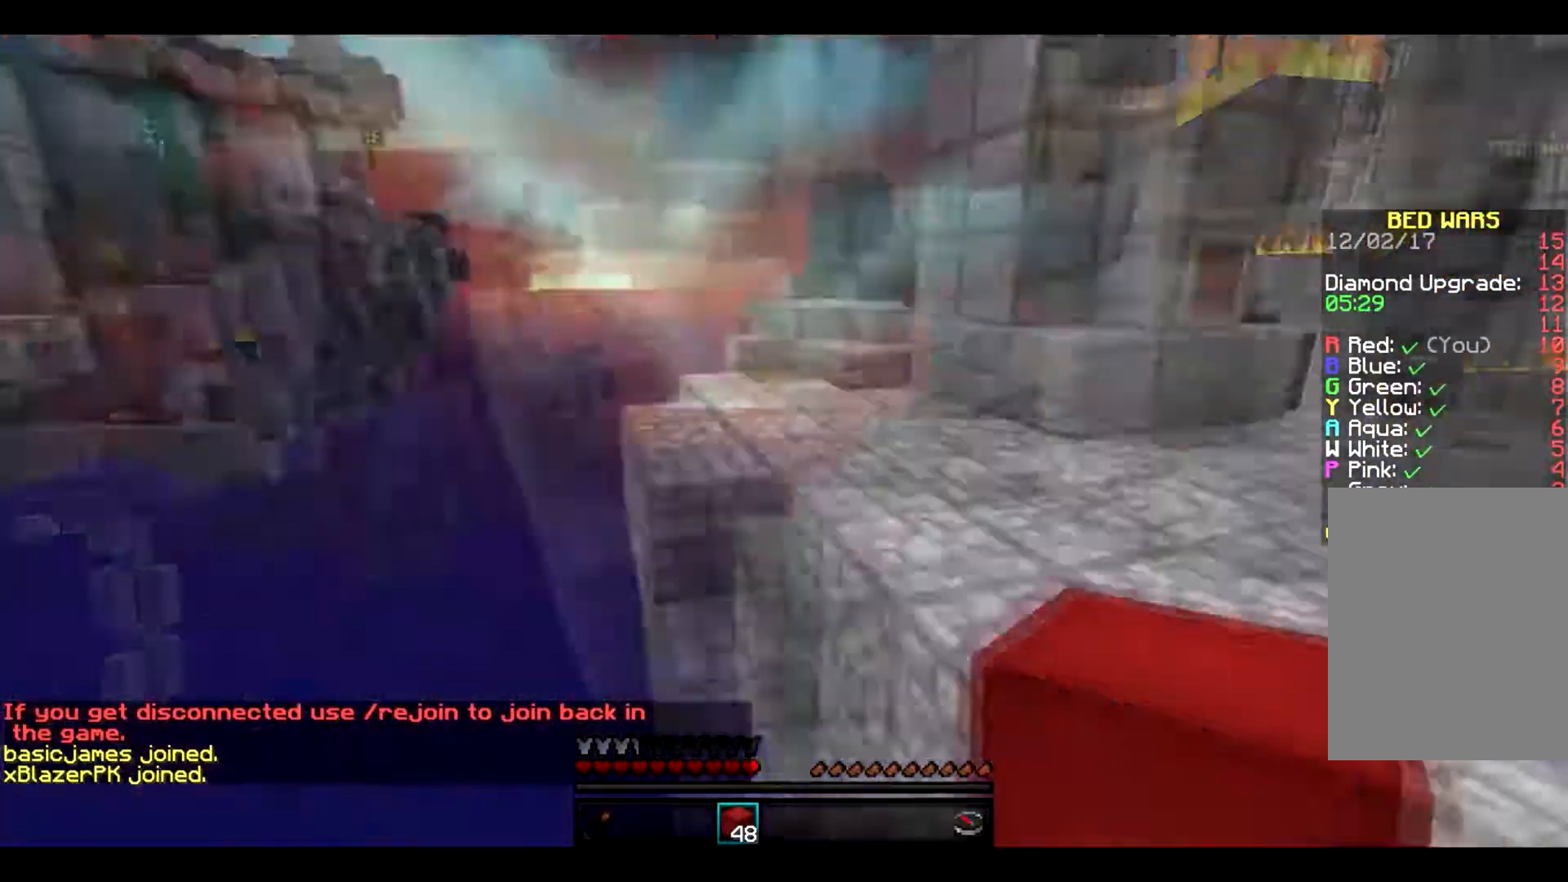
{"keys": ["a", "s"], "mouse": [], "events": []}
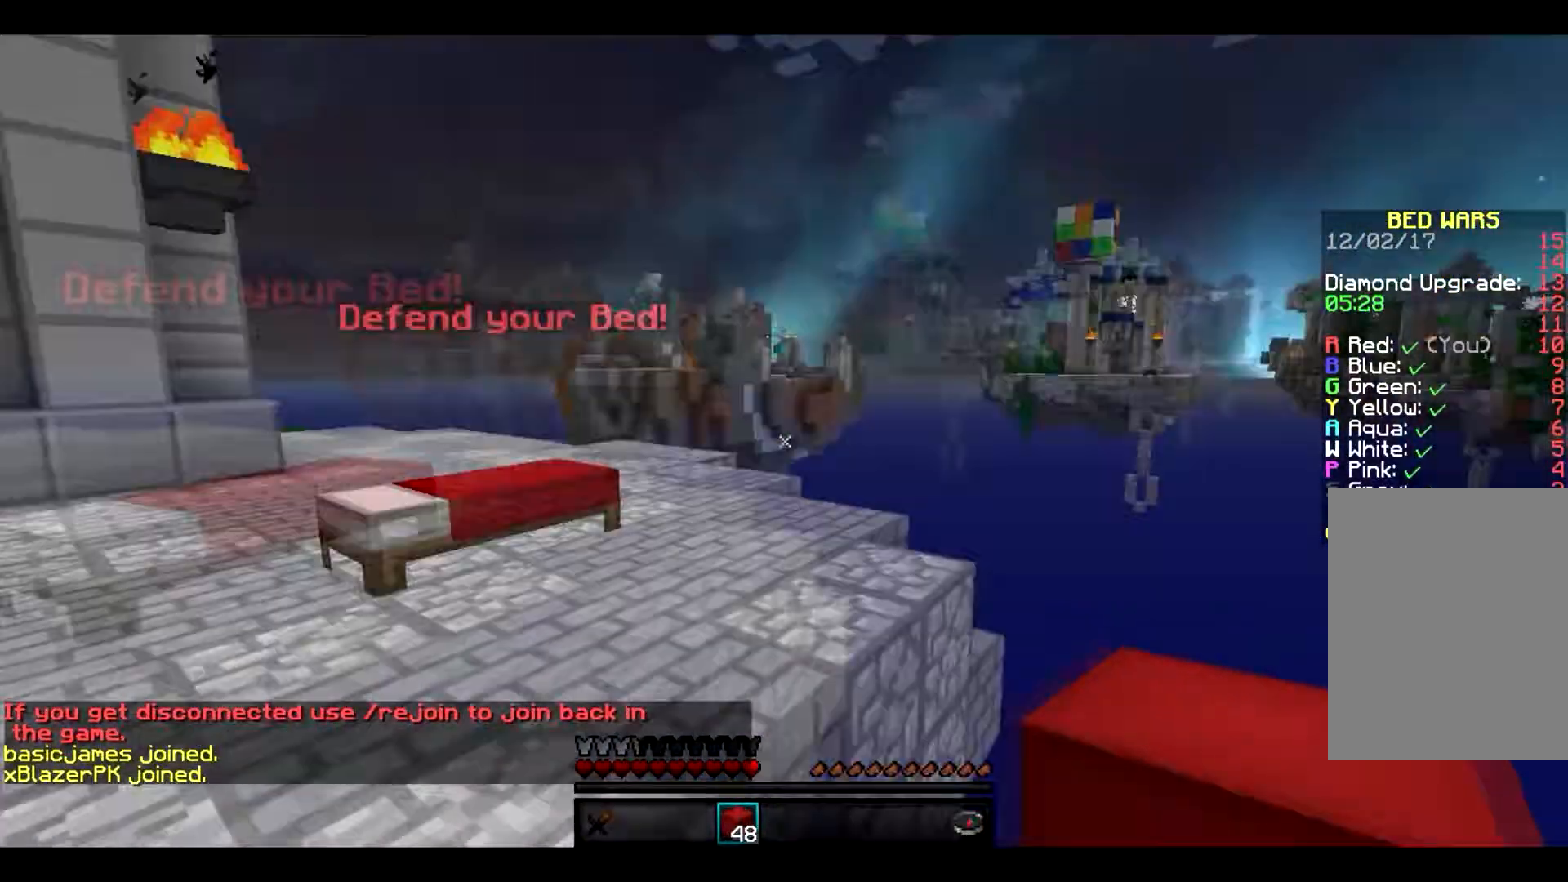
{"keys": ["a"], "mouse": [], "events": [[33, "a", "up"], [200, "a", "down"], [317, "s", "up"]]}
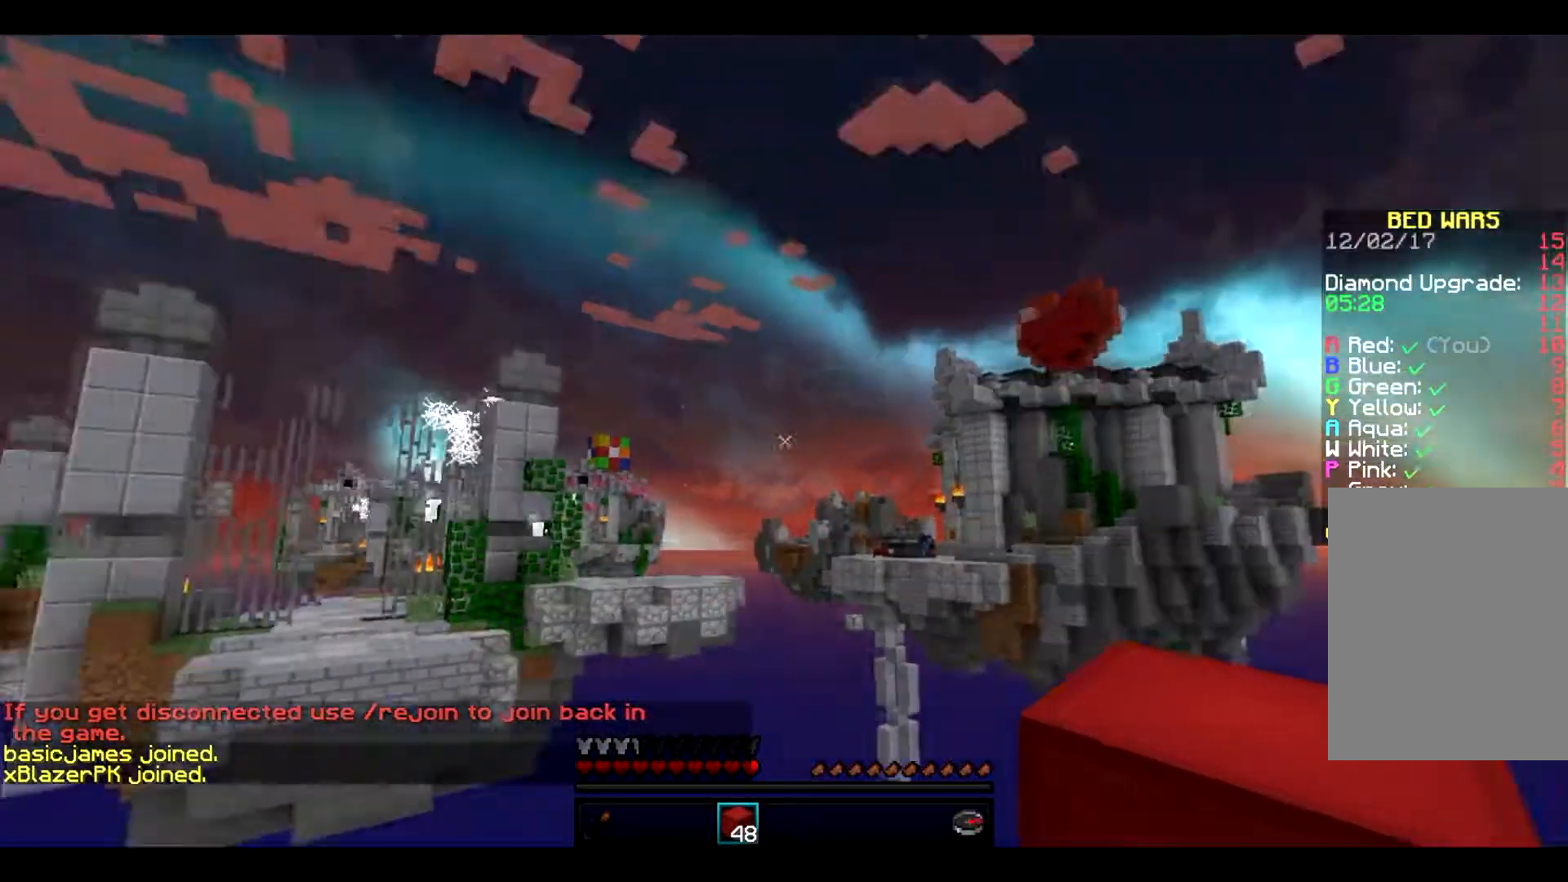
{"keys": ["w"], "mouse": [], "events": [[50, "w", "down"], [200, "a", "up"]]}
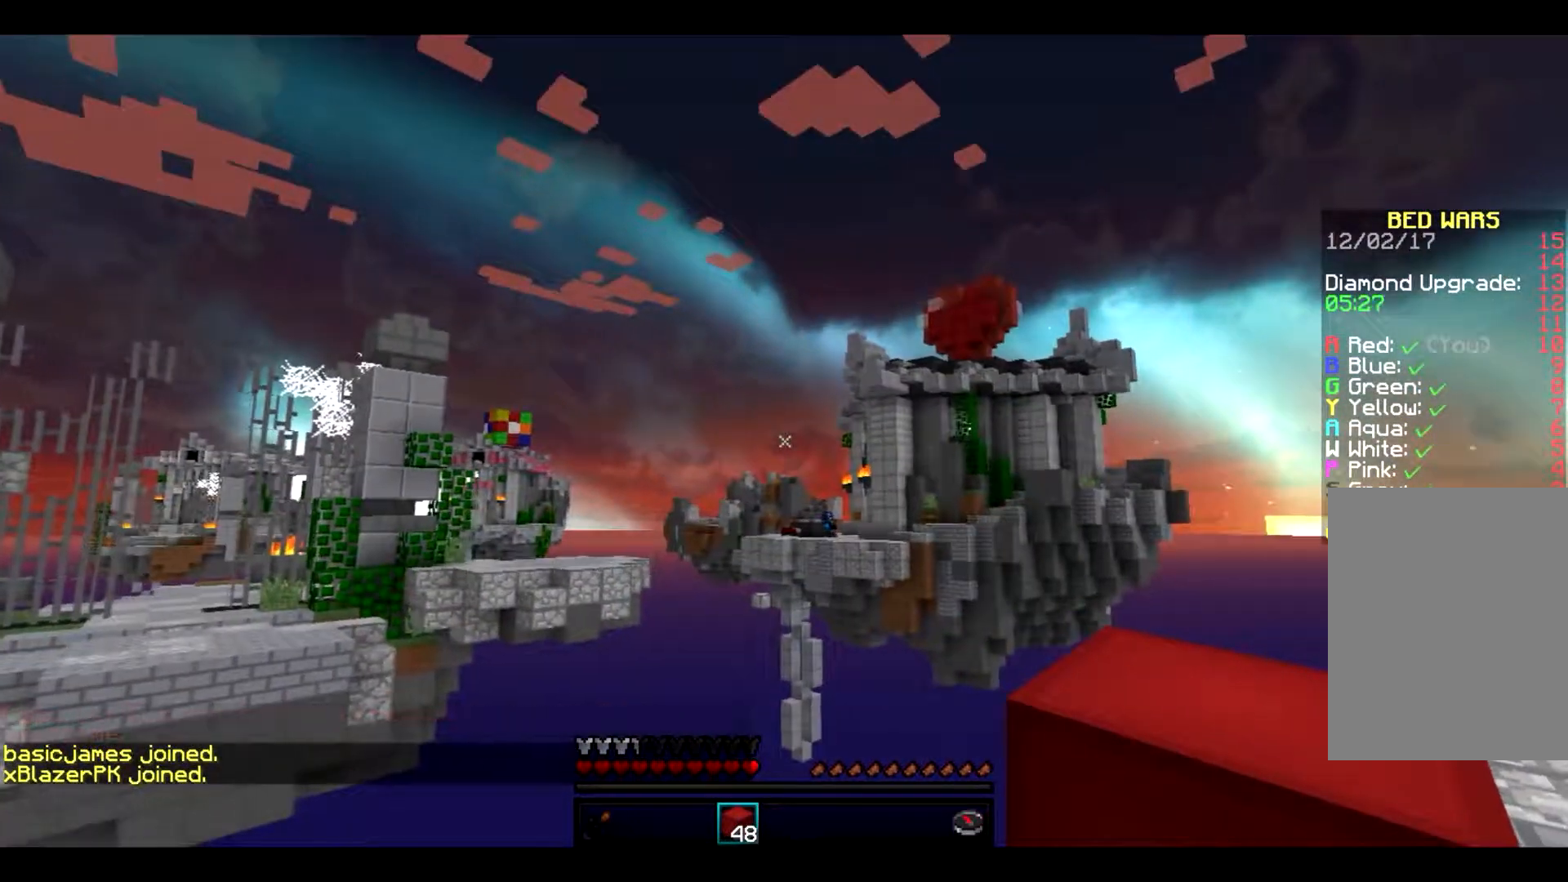
{"keys": ["a", "w"], "mouse": [], "events": [[300, "a", "down"]]}
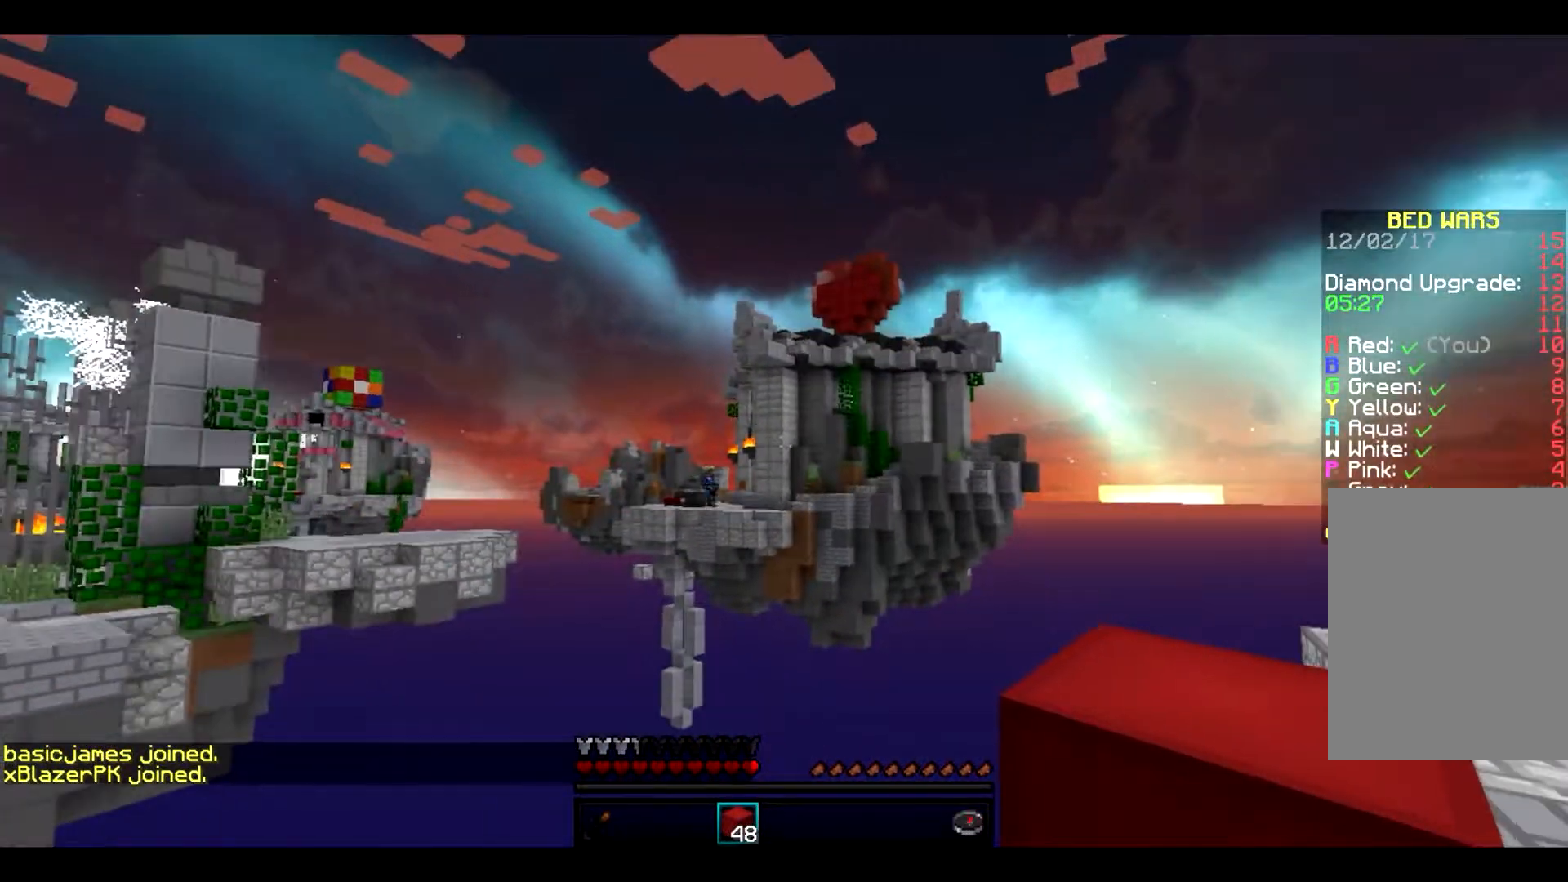
{"keys": ["w"], "mouse": [], "events": [[67, "a", "up"]]}
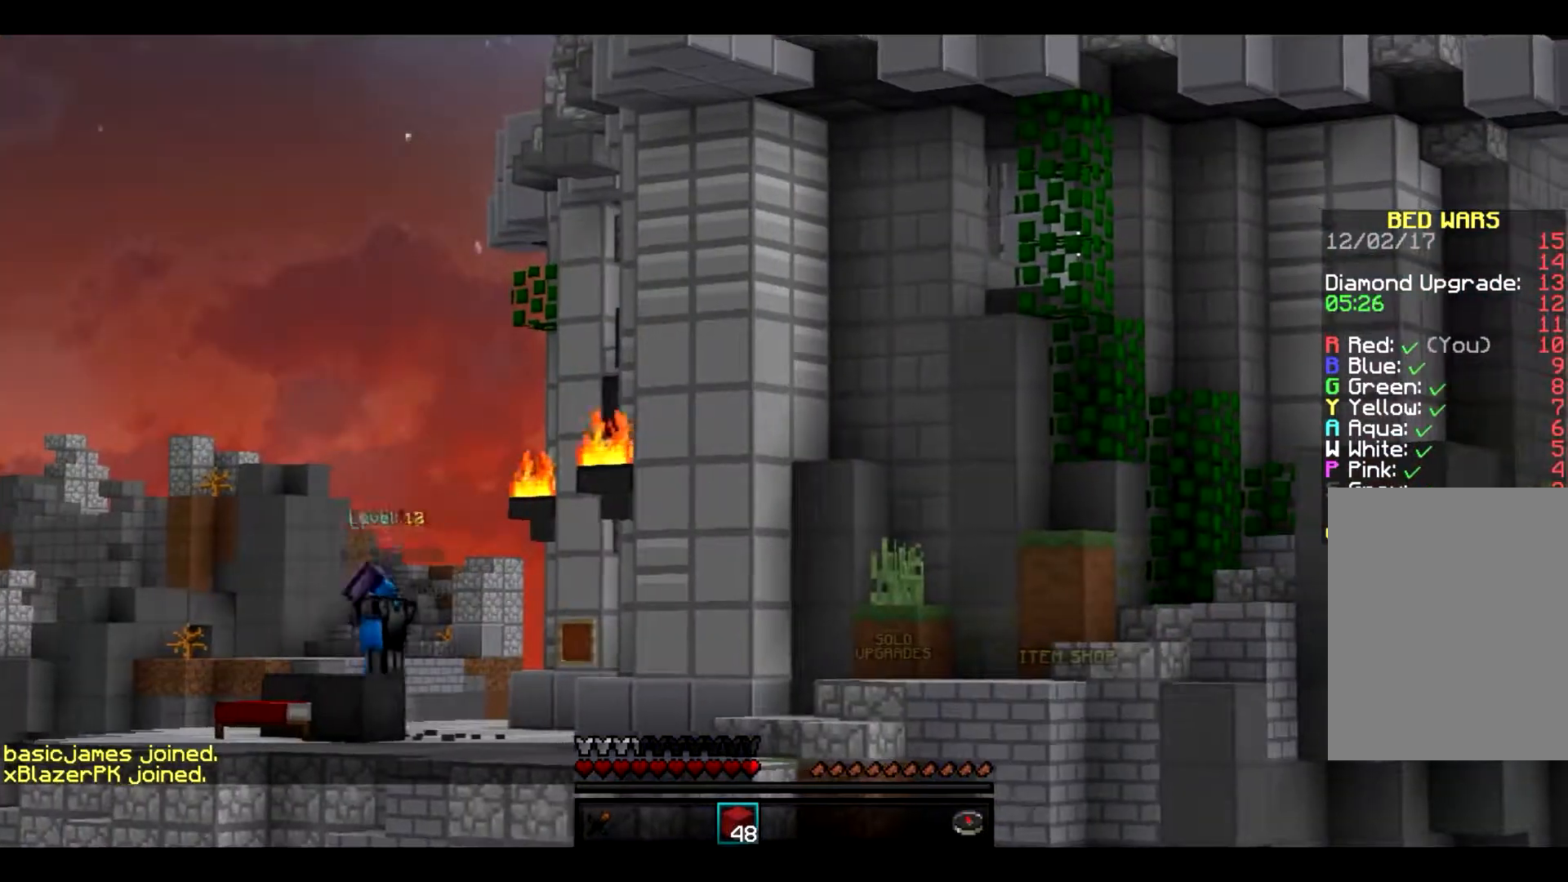
{"keys": ["a", "w"], "mouse": [], "events": [[33, "a", "down"]]}
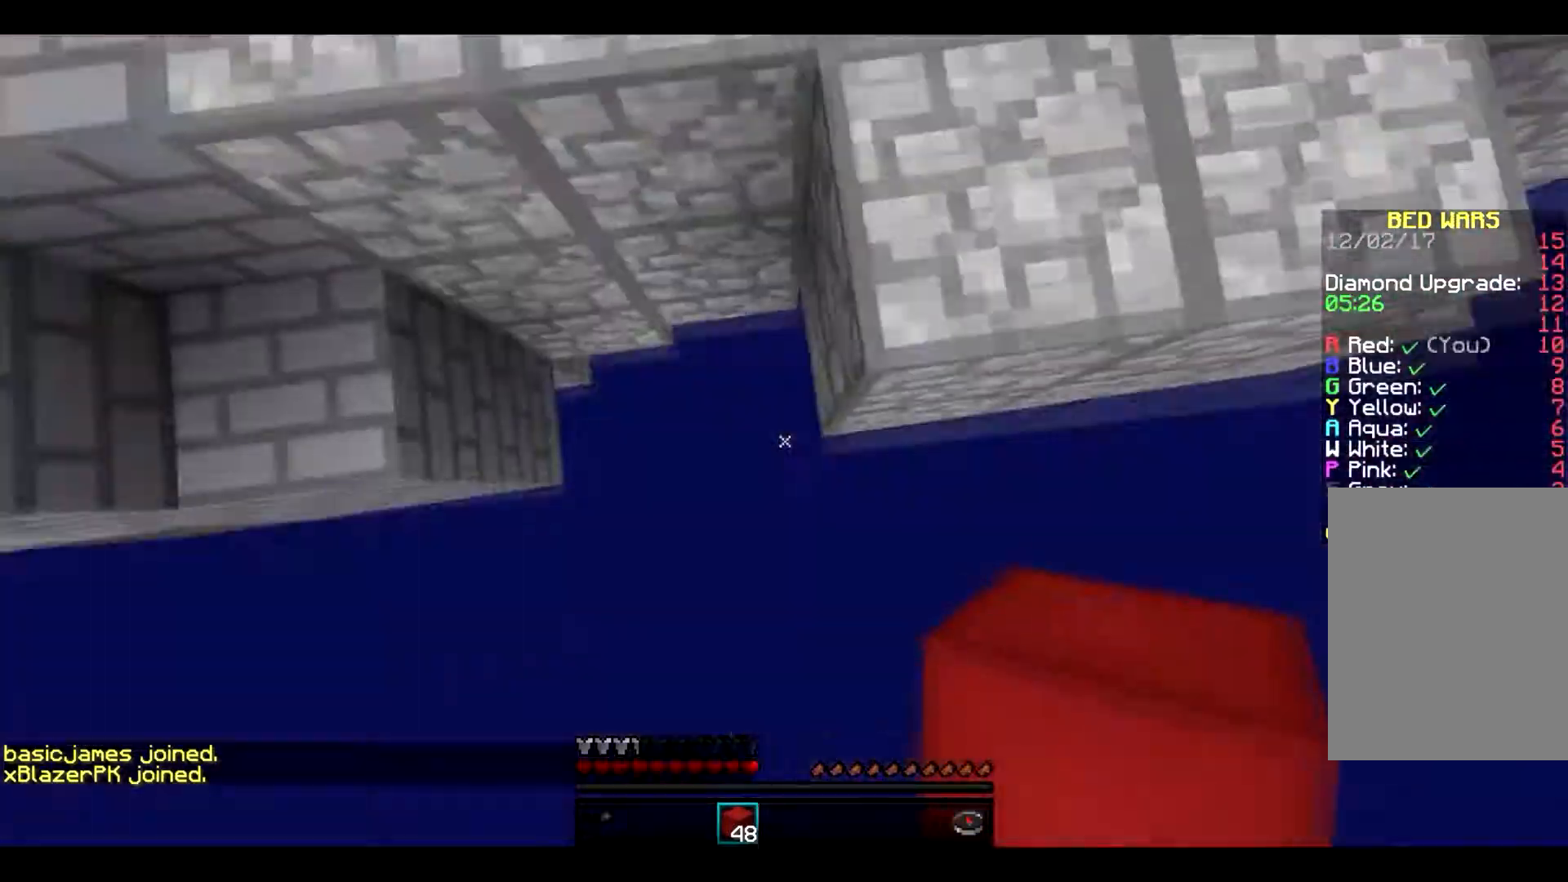
{"keys": ["s"], "mouse": [], "events": [[17, "w", "up"], [100, "s", "down"], [117, "a", "up"]]}
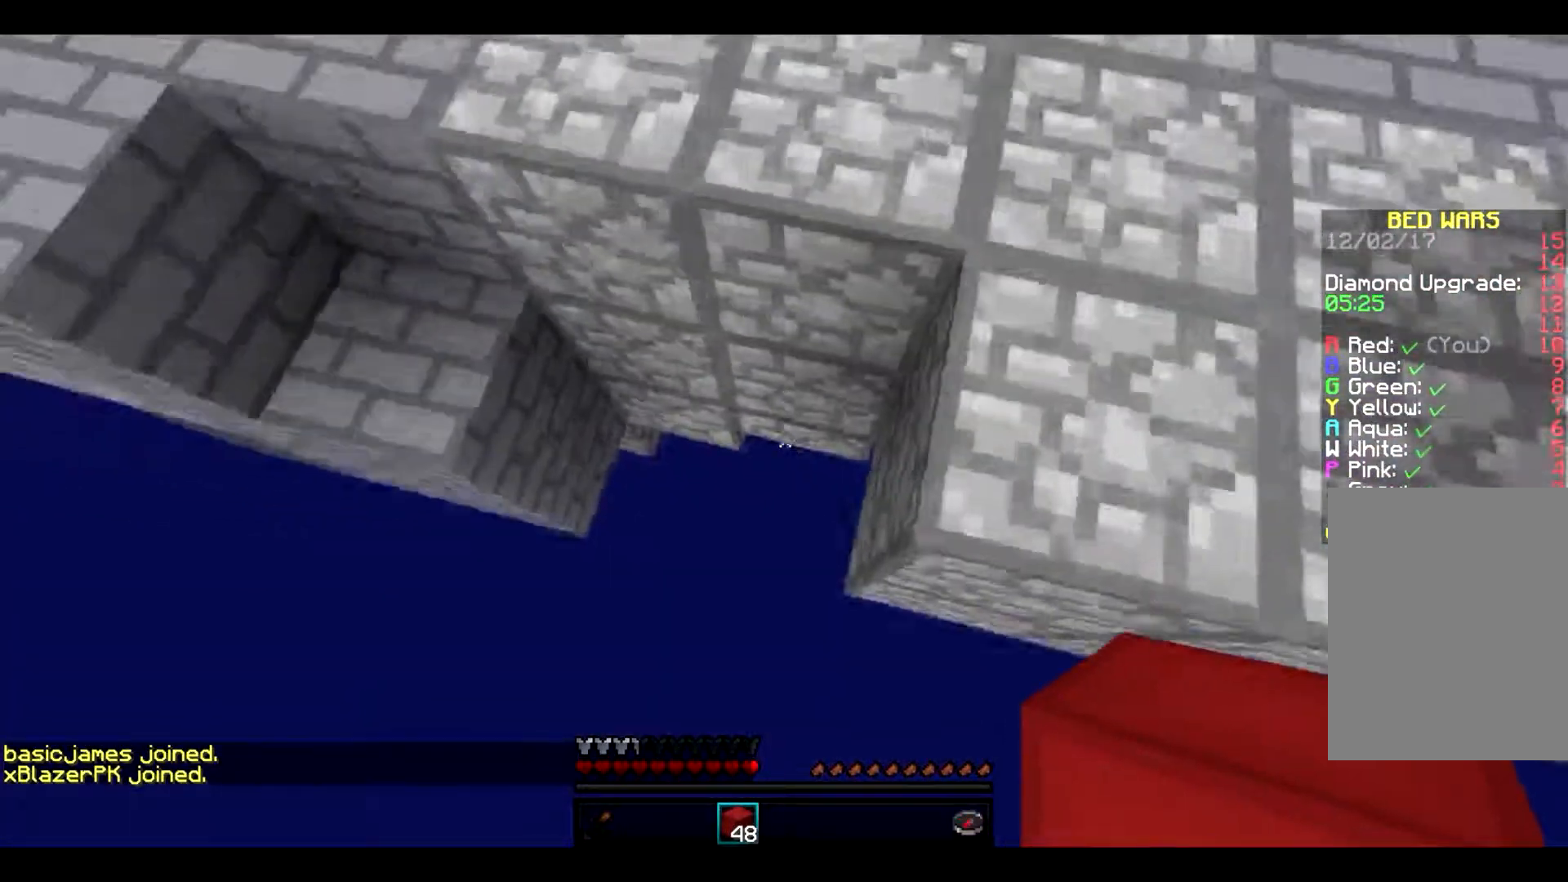
{"keys": ["a", "s"], "mouse": ["right"], "events": [[383, "mouse_right", "down"], [400, "a", "down"]]}
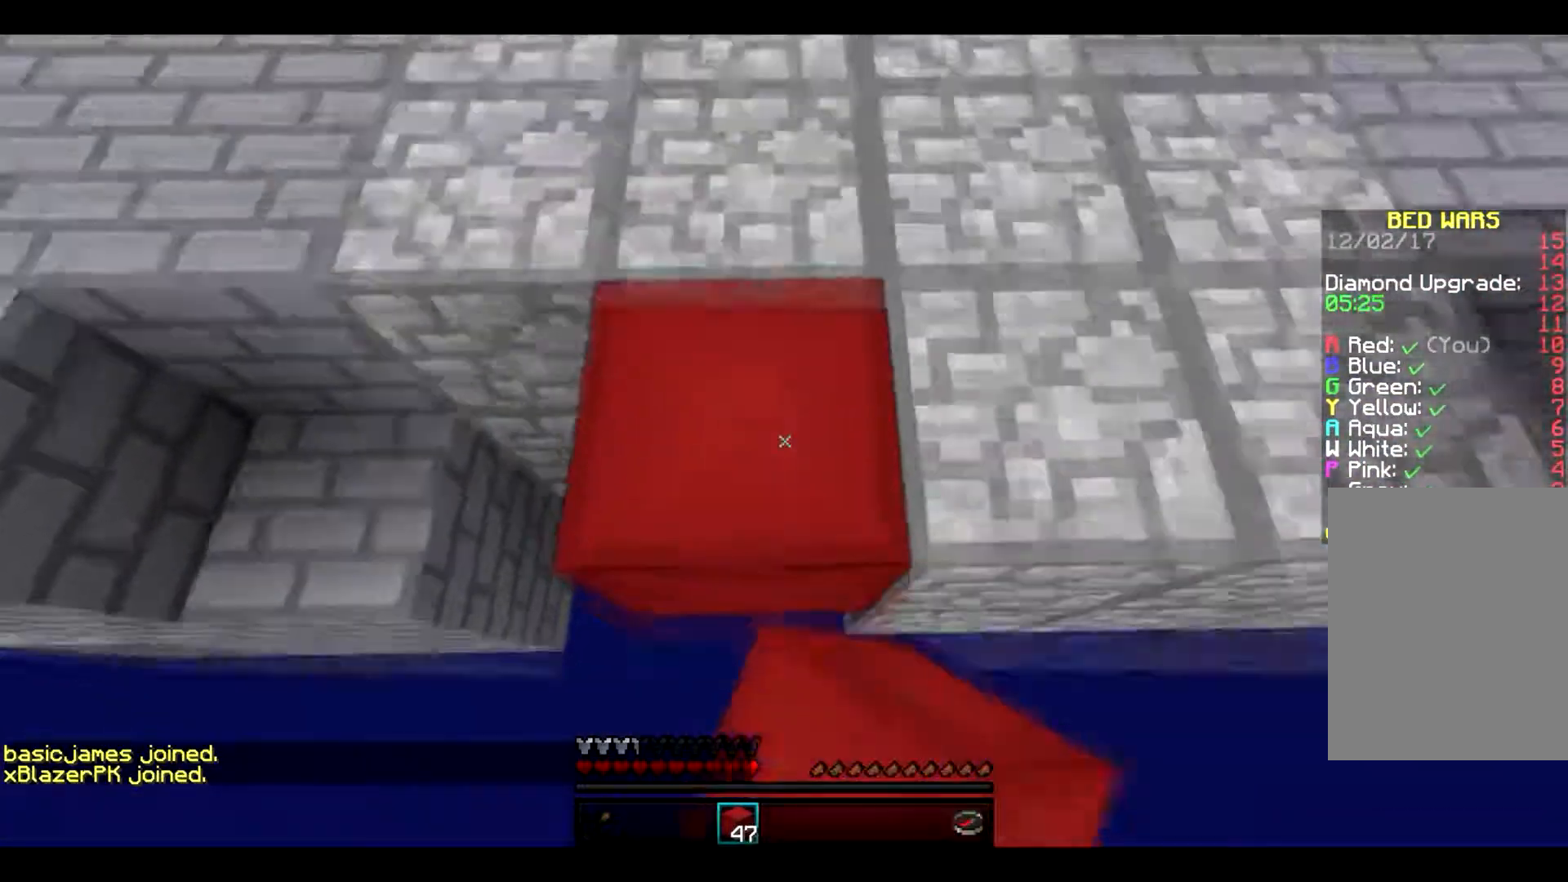
{"keys": ["d", "w"], "mouse": [], "events": [[83, "a", "up"], [83, "mouse_right", "up"], [83, "s", "up"], [83, "w", "down"], [183, "d", "down"]]}
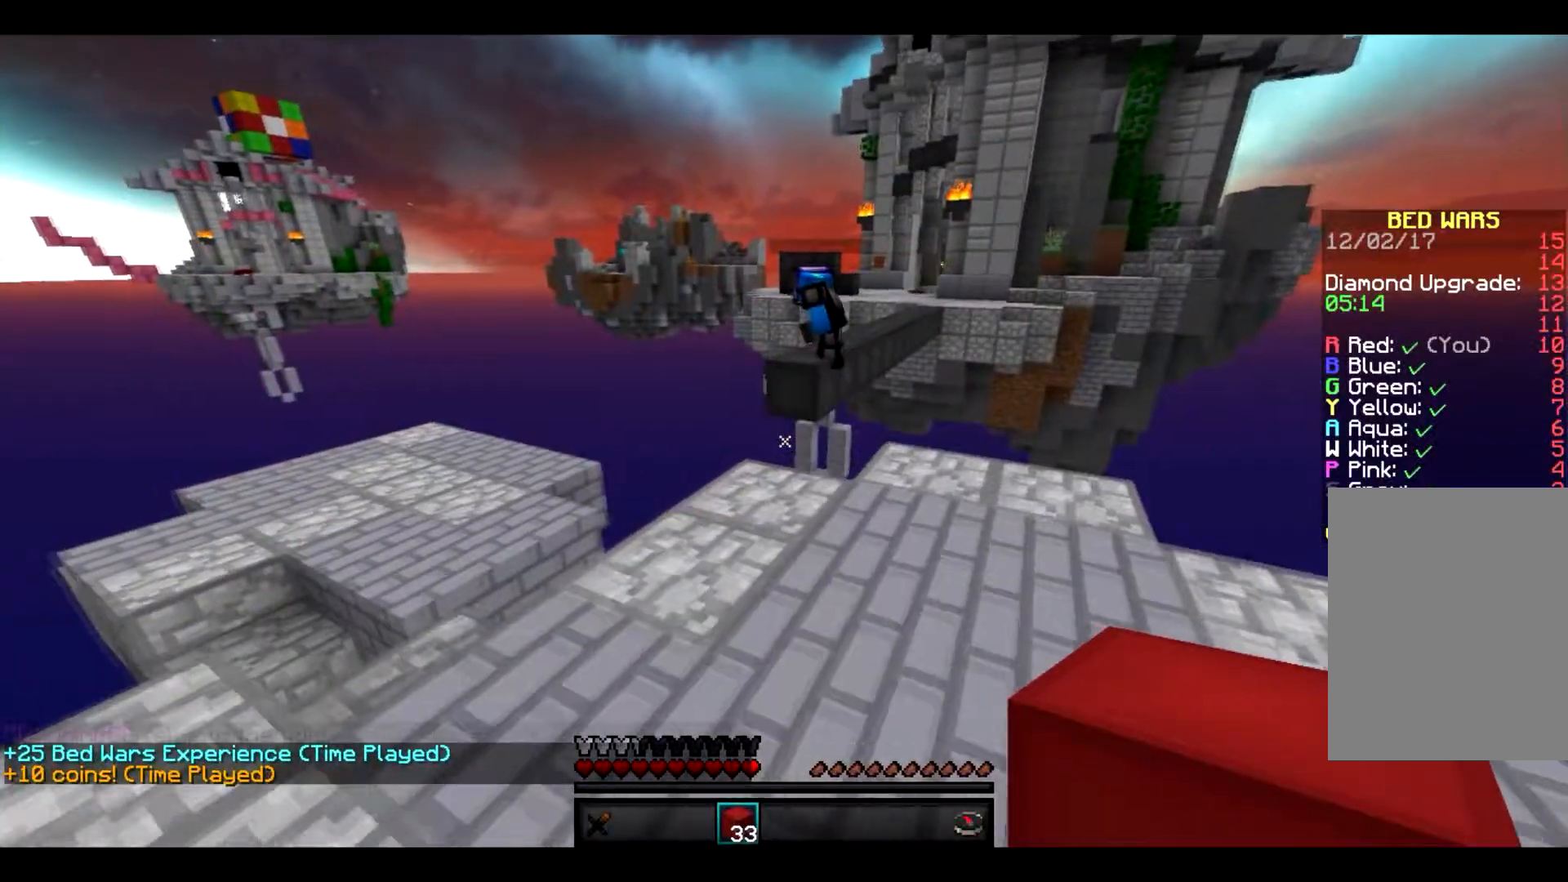
{"keys": ["w"], "mouse": [], "events": [[200, "d", "up"]]}